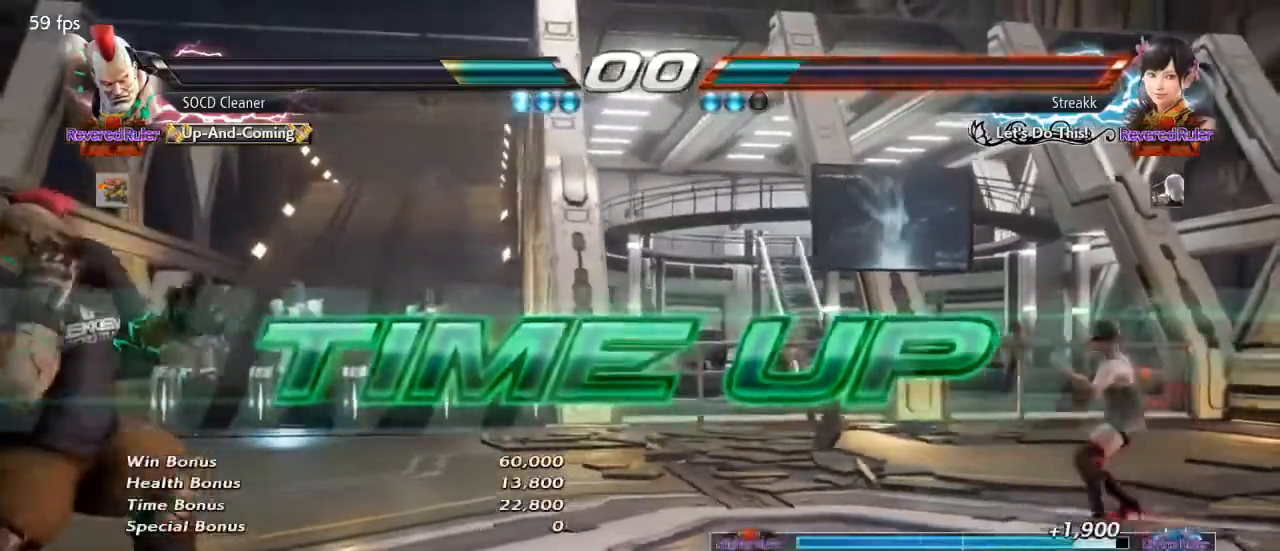
Gameplay with a controller (arcade stick); each line is a JSON object with the inputs held at the frame after it. "events" lists button and stick changes between this image and that frame as [ms after this image, input, new state], when the widget could be followed in between. Not read: L3 R3 other_buttons.
{"buttons": [], "events": [[33, "DPAD_DOWN", "up"], [167, "DPAD_LEFT", "up"]]}
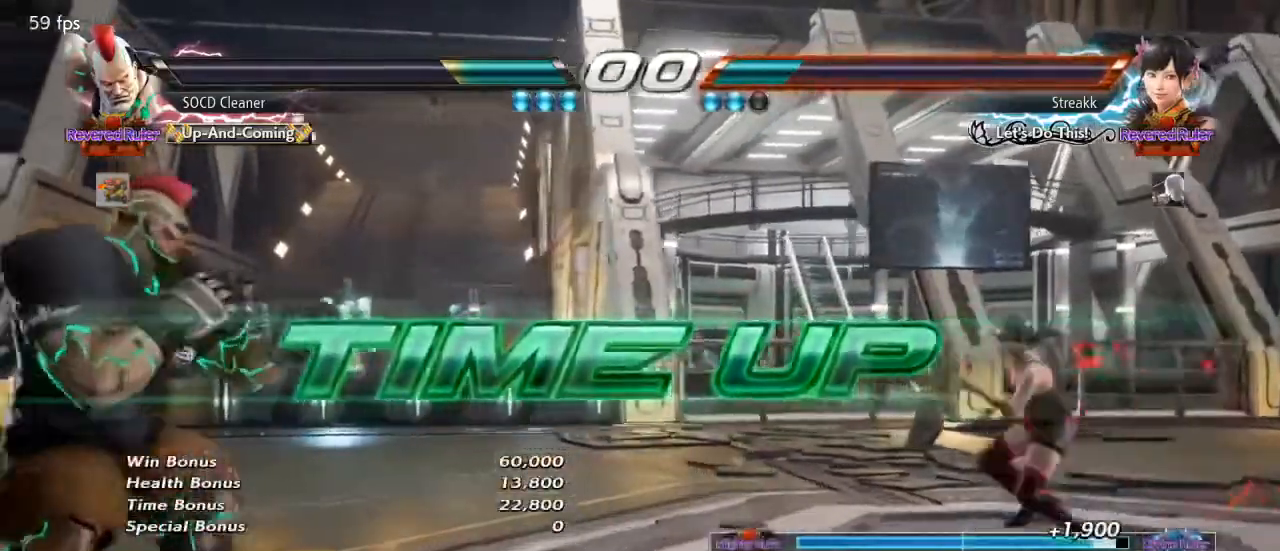
{"buttons": [], "events": []}
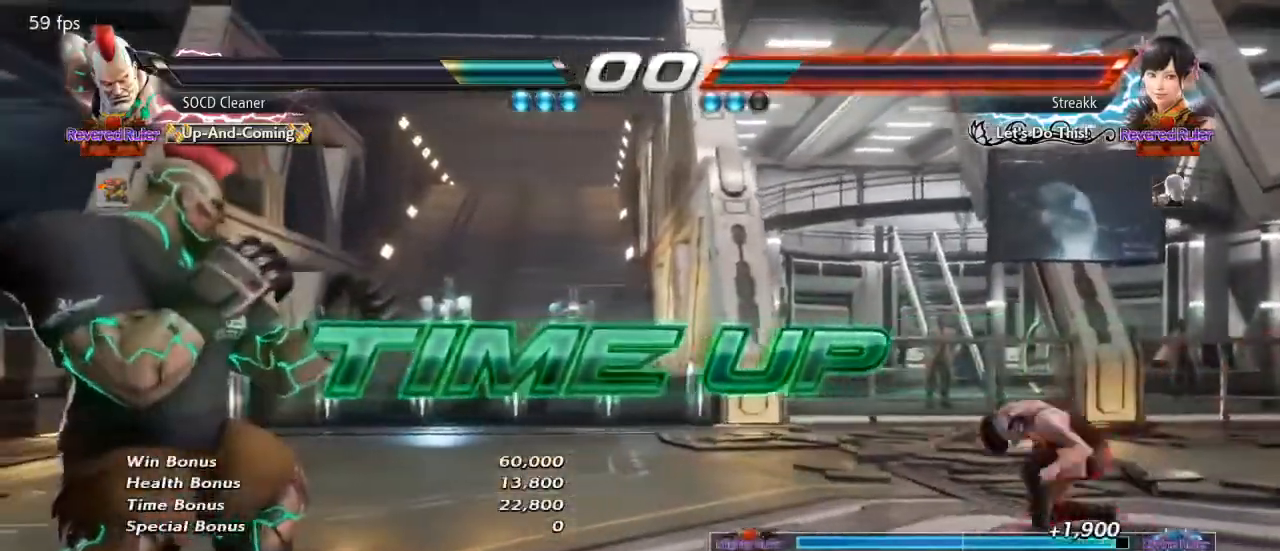
{"buttons": [], "events": []}
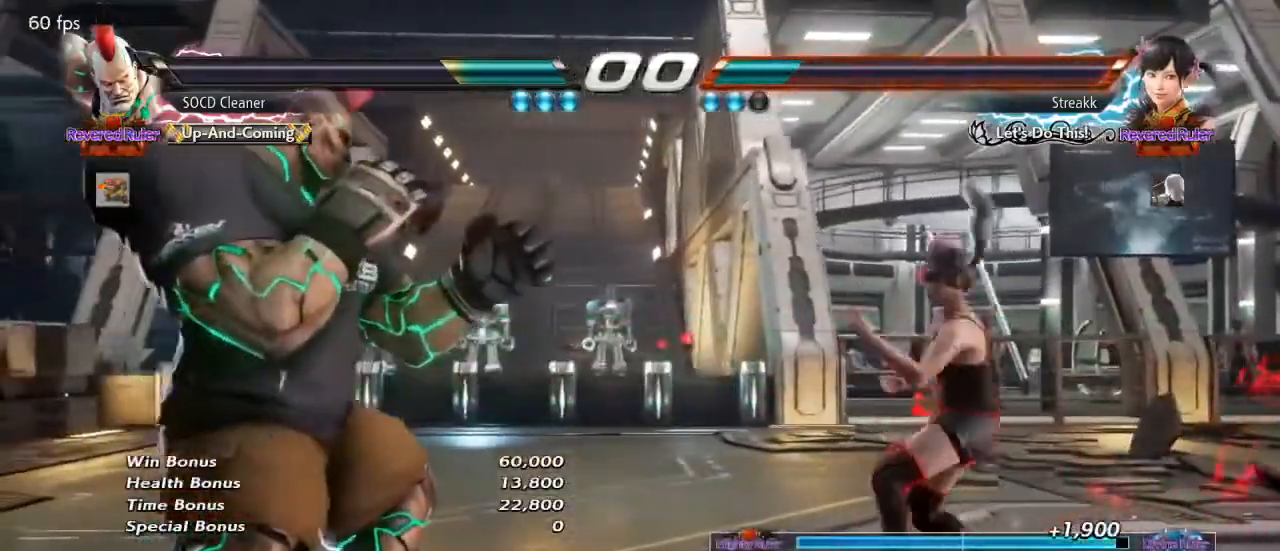
{"buttons": [], "events": []}
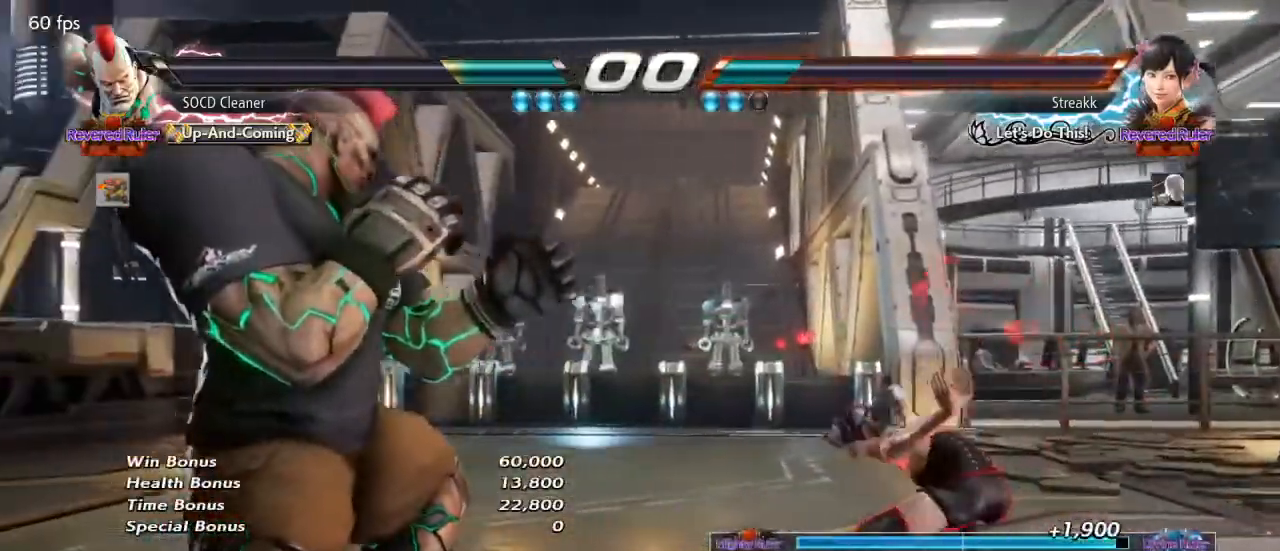
{"buttons": [], "events": []}
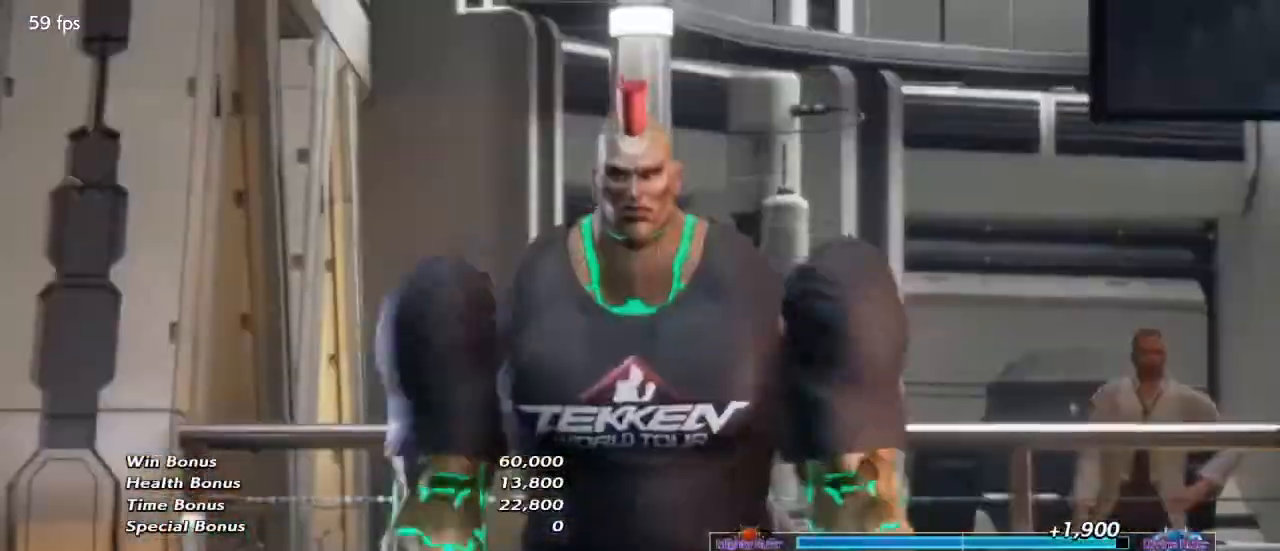
{"buttons": [], "events": []}
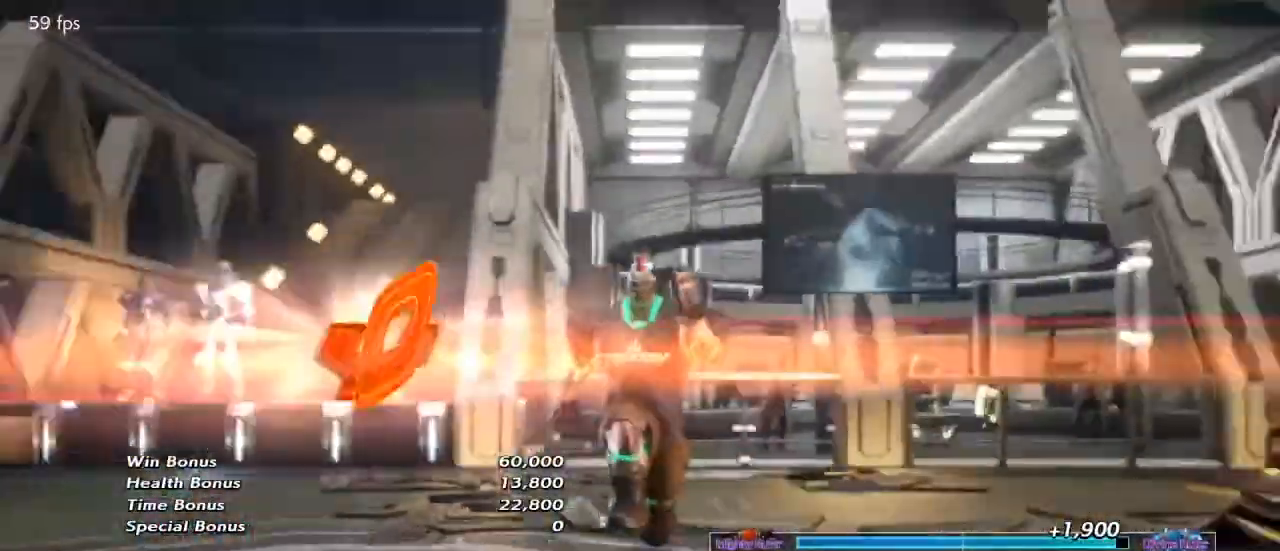
{"buttons": [], "events": []}
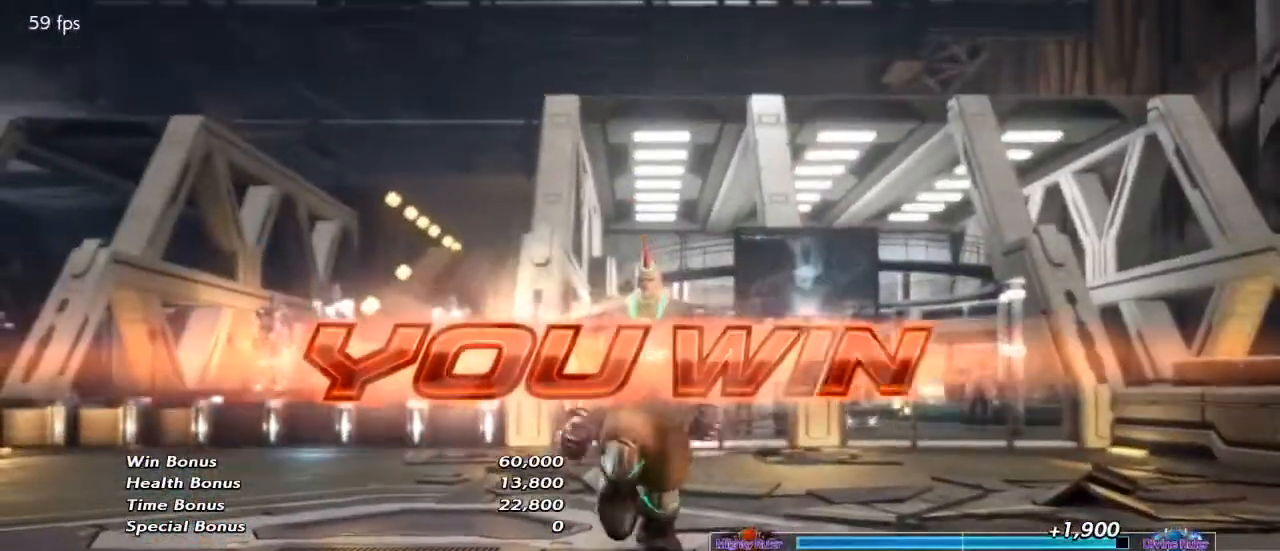
{"buttons": [], "events": []}
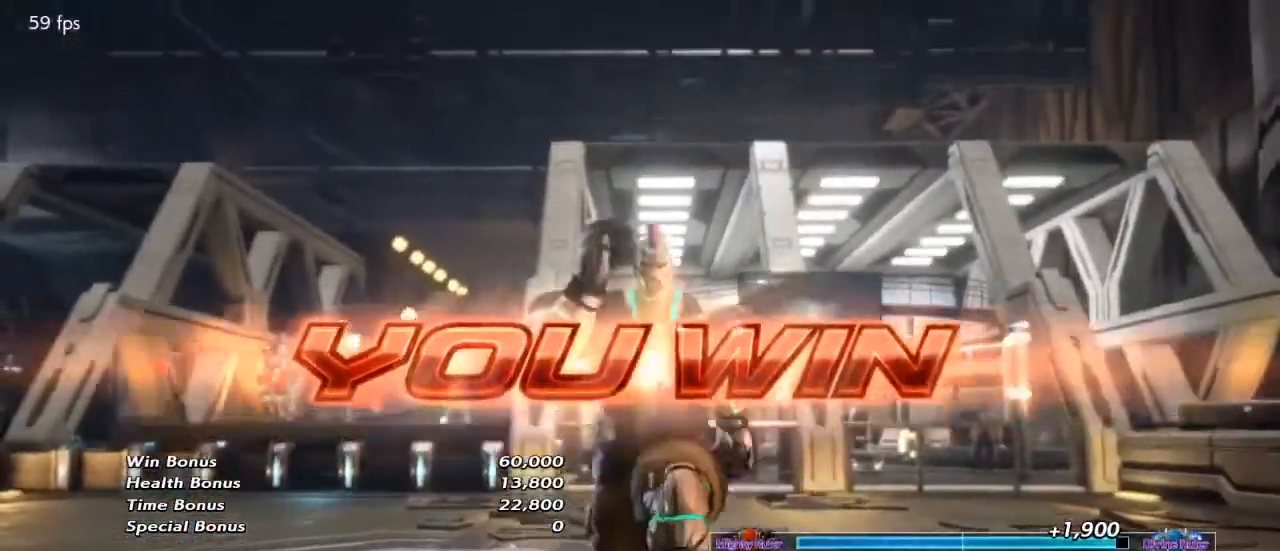
{"buttons": ["DPAD_DOWN", "DPAD_LEFT"], "events": [[167, "DPAD_LEFT", "down"], [333, "DPAD_LEFT", "up"], [367, "DPAD_LEFT", "down"], [500, "DPAD_DOWN", "down"]]}
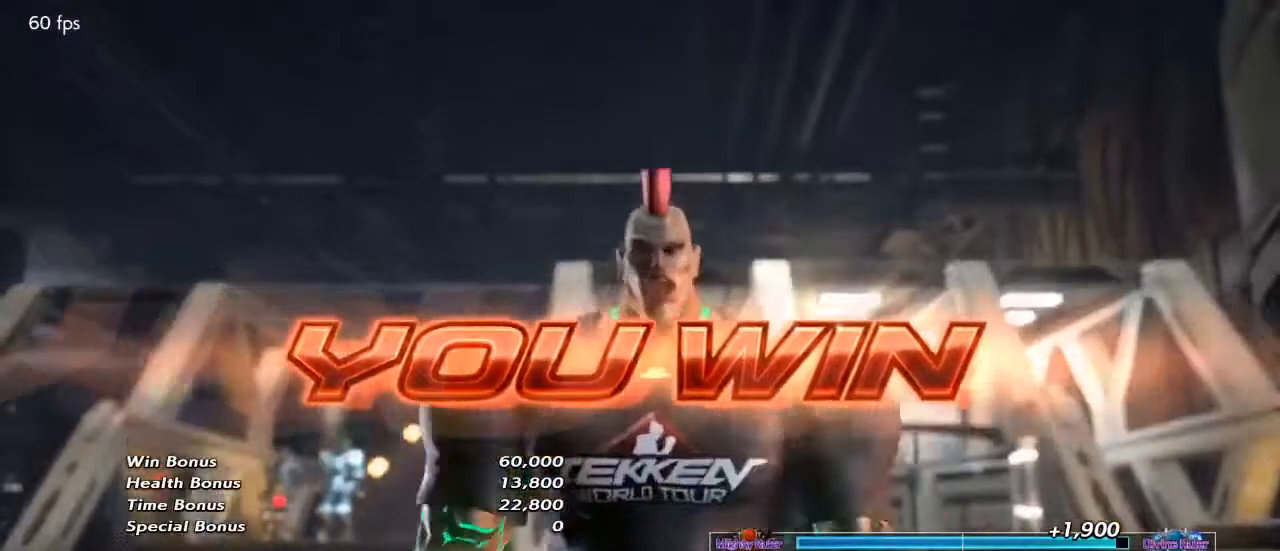
{"buttons": [], "events": [[33, "DPAD_DOWN", "up"], [67, "DPAD_LEFT", "up"], [100, "DPAD_LEFT", "down"], [133, "DPAD_LEFT", "up"]]}
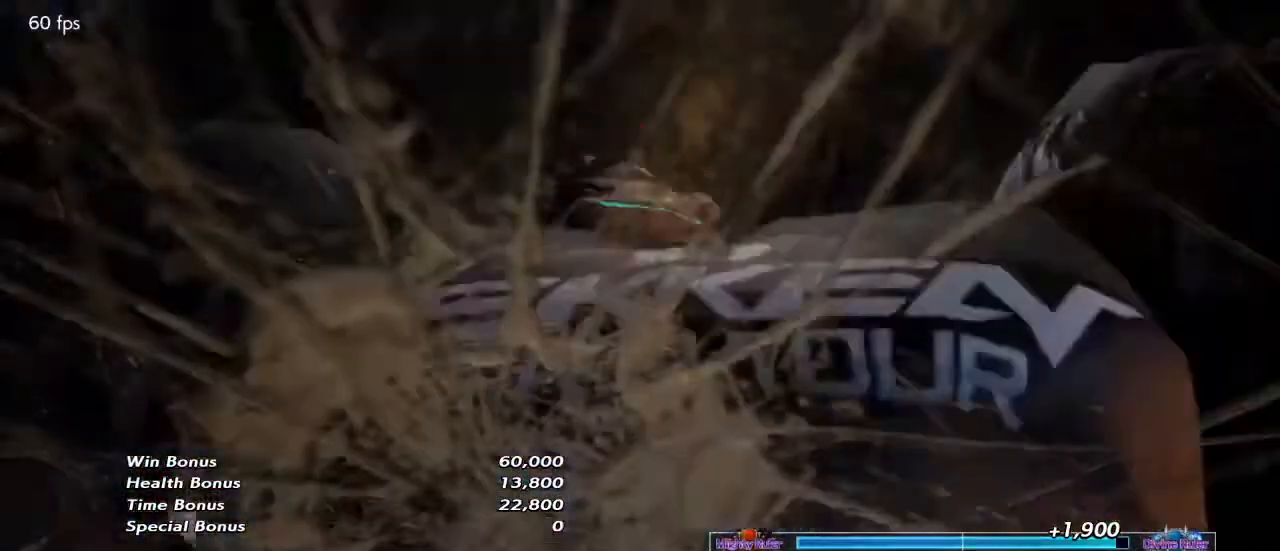
{"buttons": ["DPAD_DOWN"], "events": [[467, "DPAD_RIGHT", "down"], [500, "DPAD_DOWN", "down"], [500, "DPAD_RIGHT", "up"]]}
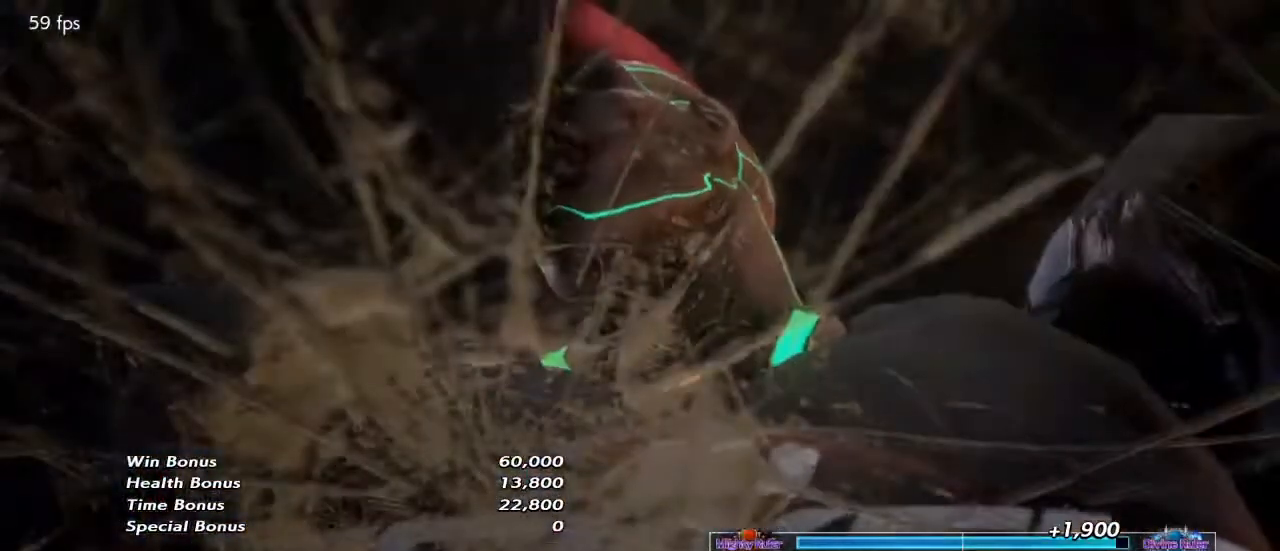
{"buttons": [], "events": [[67, "DPAD_DOWN", "up"], [67, "DPAD_LEFT", "down"], [100, "DPAD_LEFT", "up"], [133, "DPAD_RIGHT", "down"], [200, "SQUARE", "down"], [200, "TRIANGLE", "down"], [267, "SQUARE", "up"], [267, "TRIANGLE", "up"], [300, "DPAD_RIGHT", "up"]]}
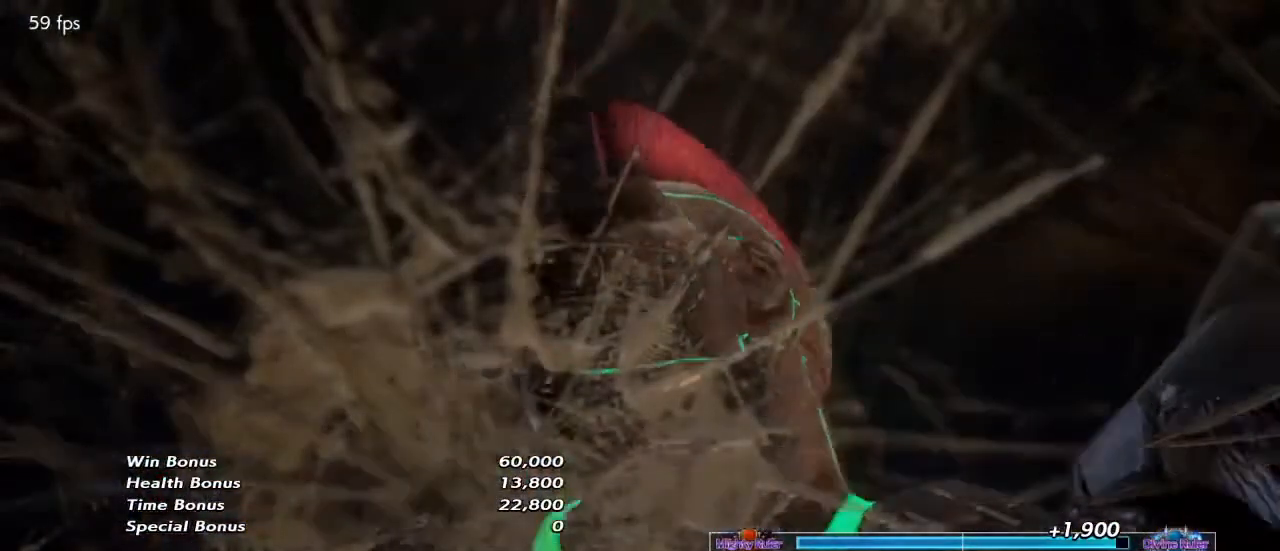
{"buttons": [], "events": []}
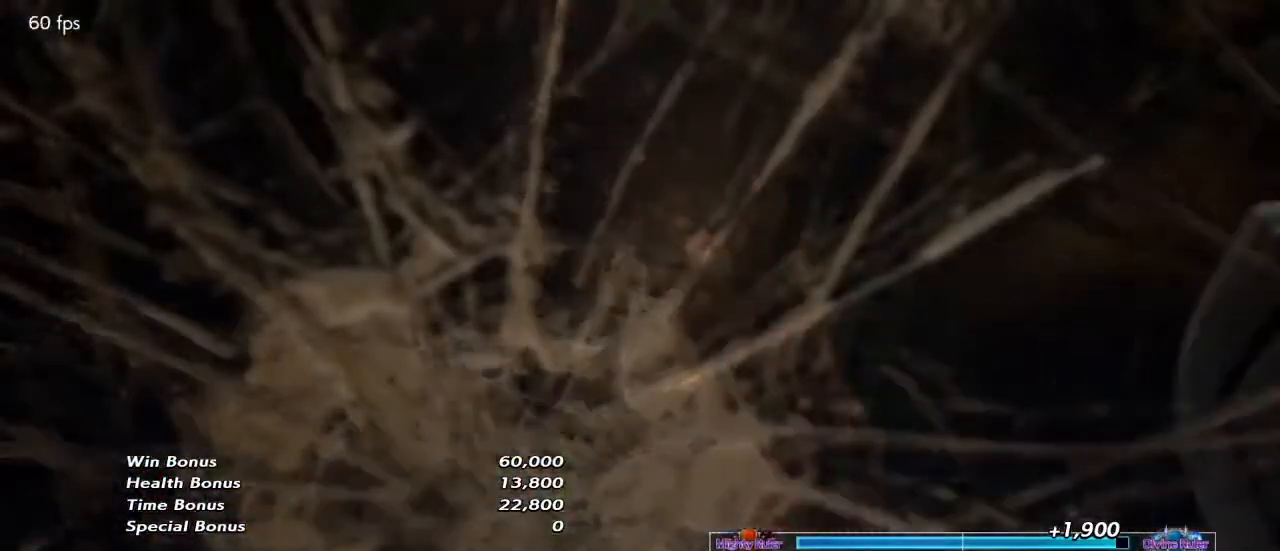
{"buttons": [], "events": []}
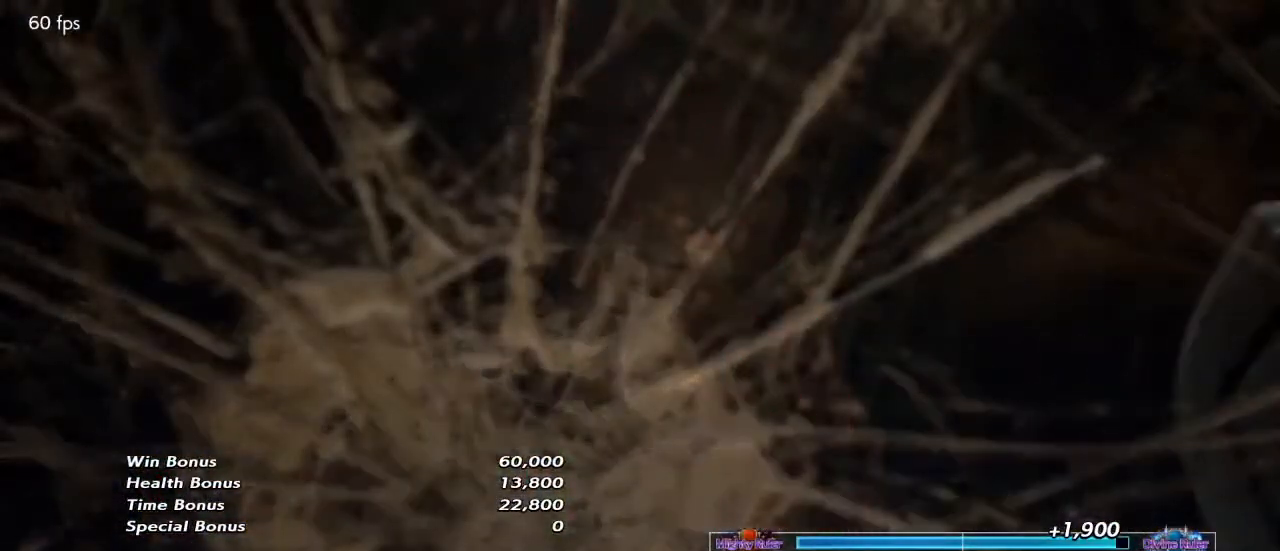
{"buttons": [], "events": []}
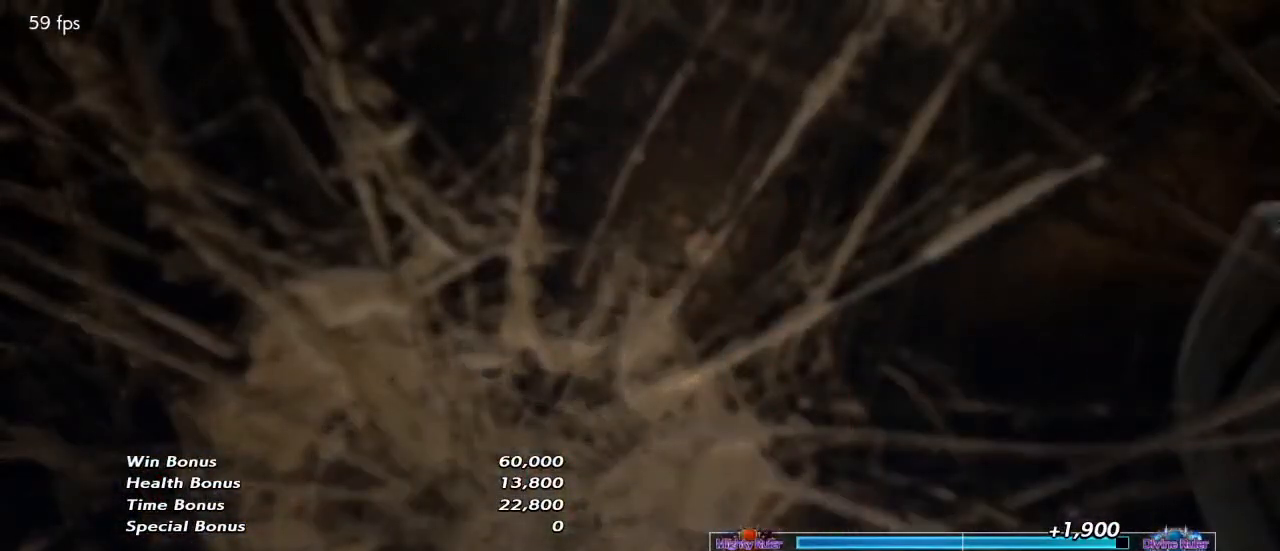
{"buttons": [], "events": []}
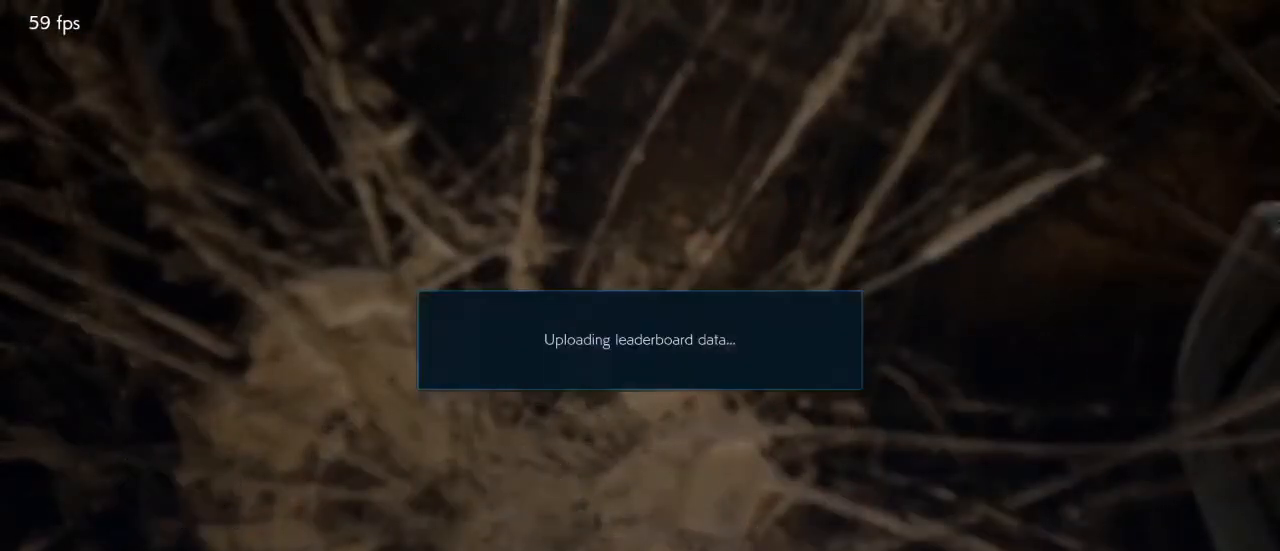
{"buttons": [], "events": [[400, "DPAD_LEFT", "down"], [467, "DPAD_LEFT", "up"]]}
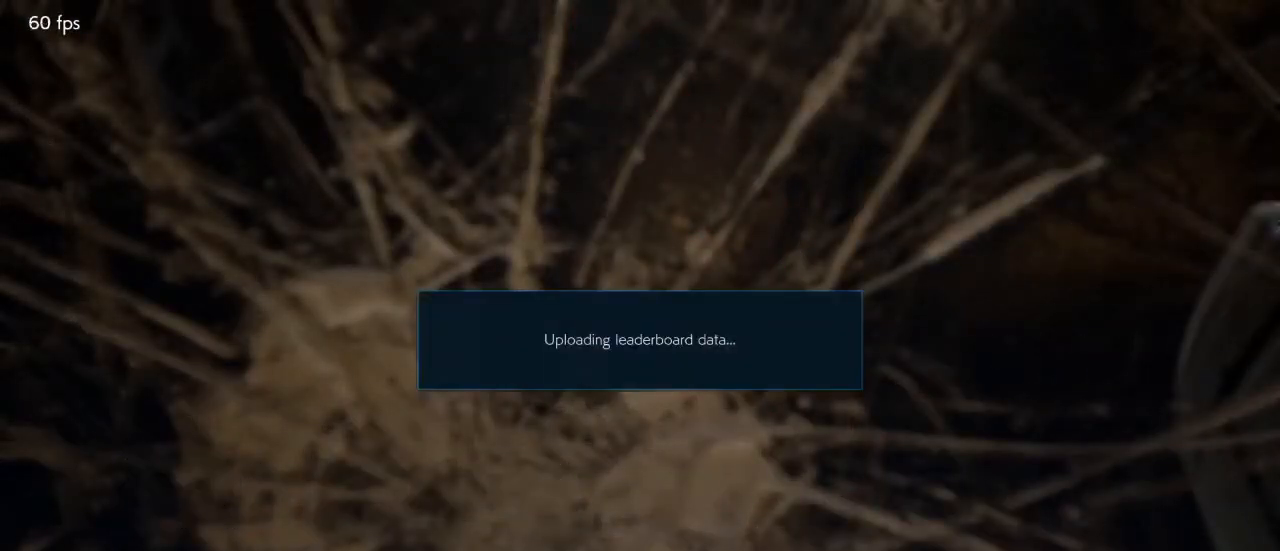
{"buttons": [], "events": []}
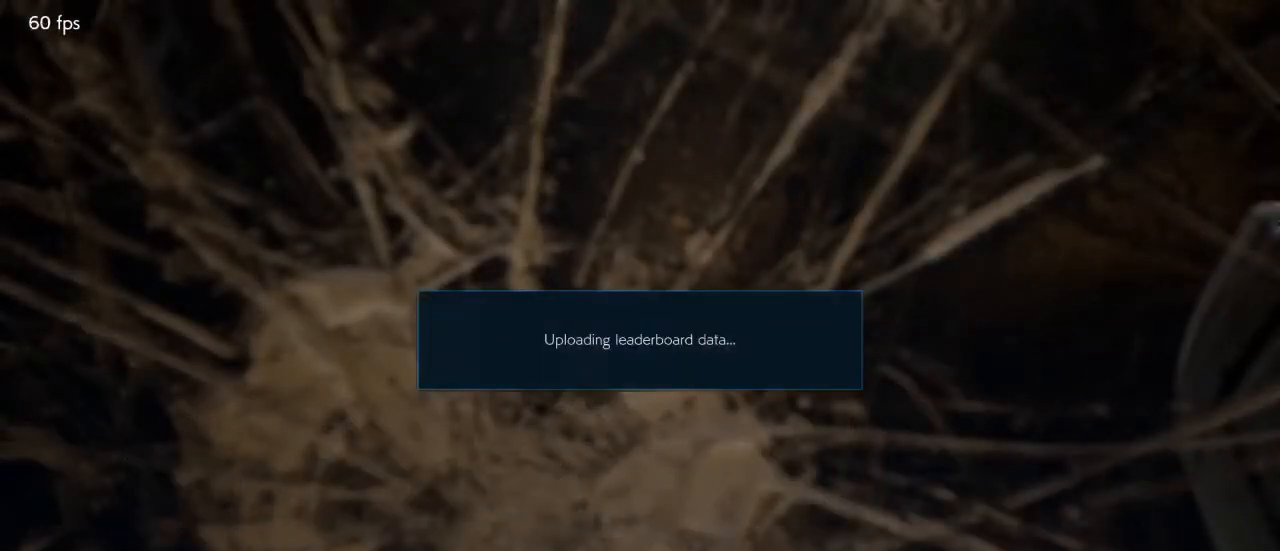
{"buttons": [], "events": []}
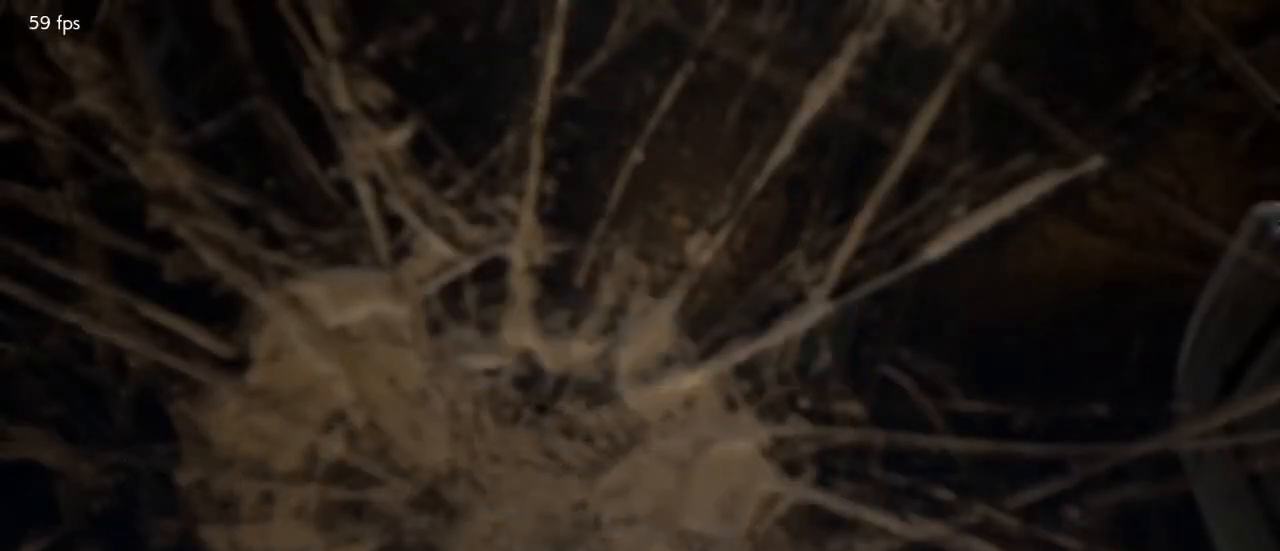
{"buttons": [], "events": []}
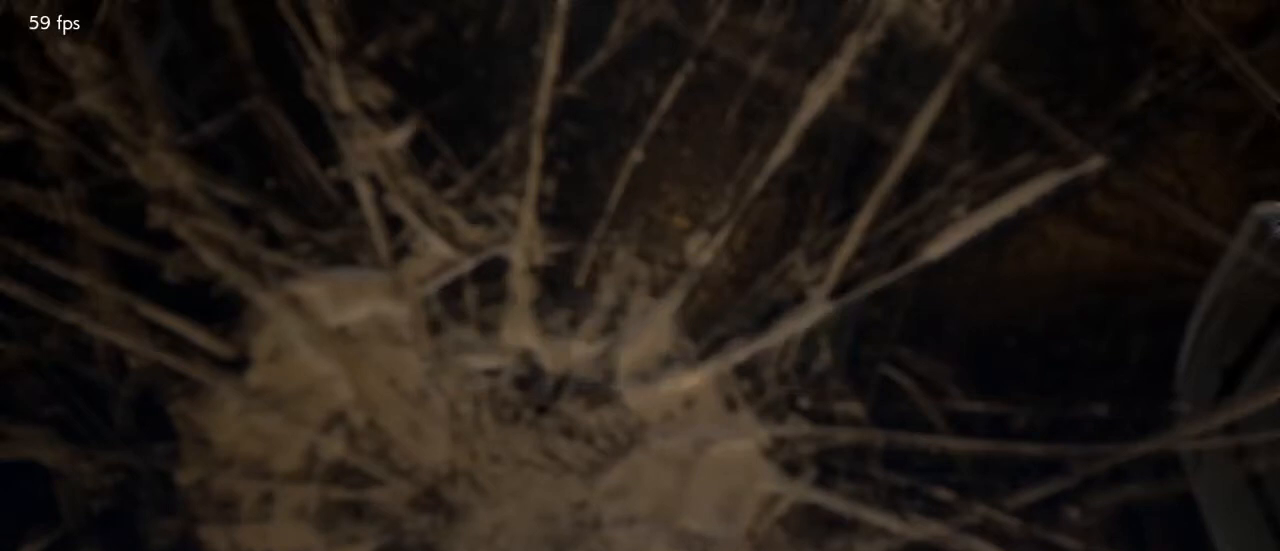
{"buttons": [], "events": []}
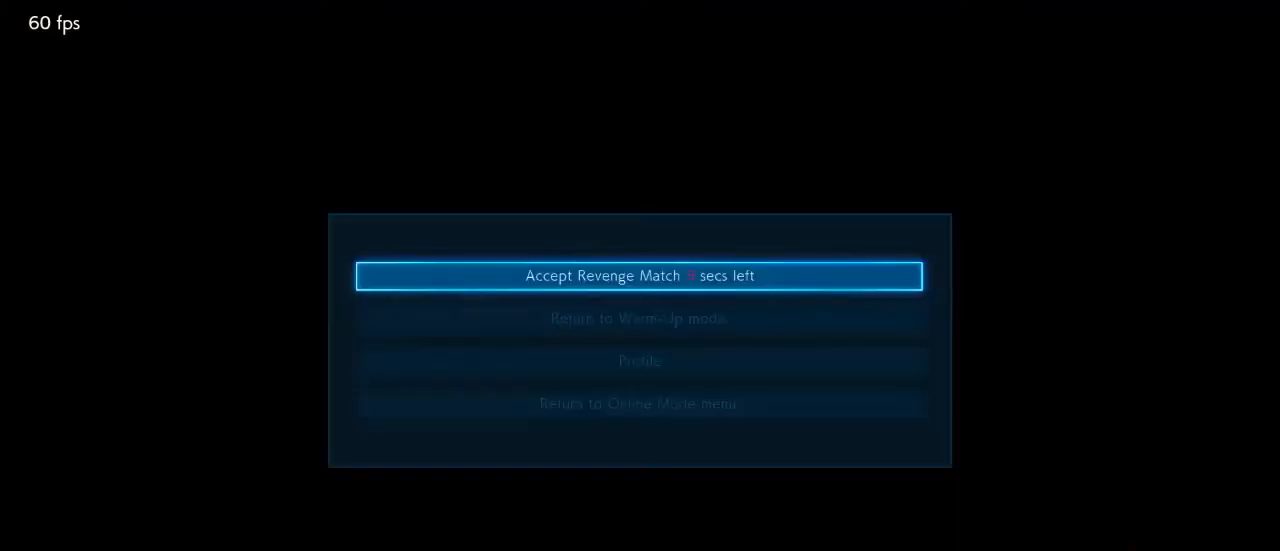
{"buttons": ["CROSS"], "events": [[467, "CROSS", "down"]]}
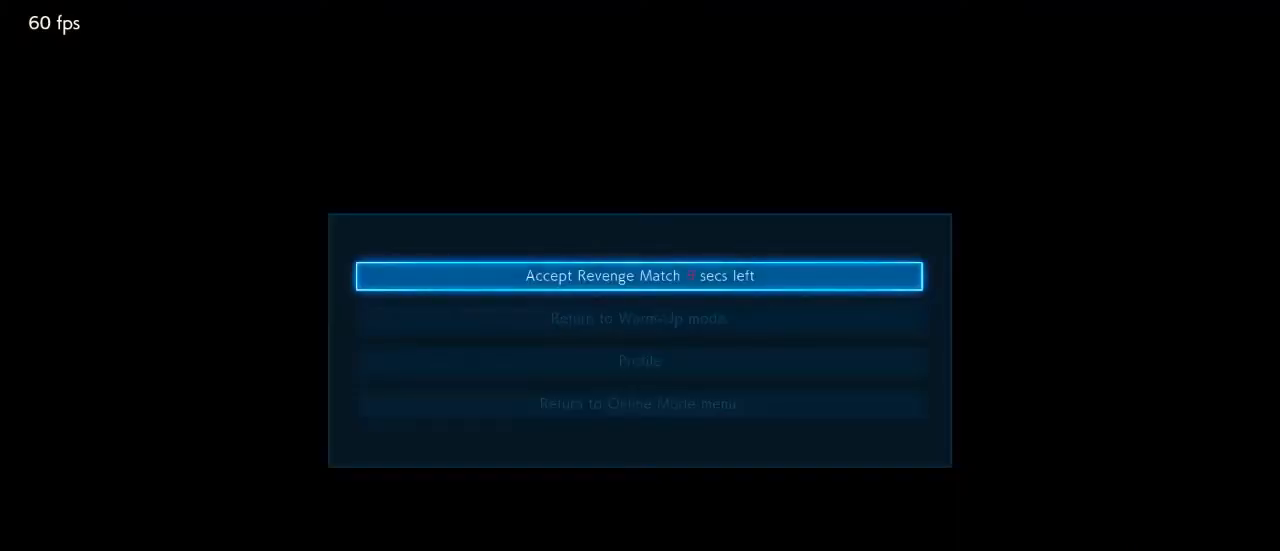
{"buttons": [], "events": [[267, "CROSS", "up"]]}
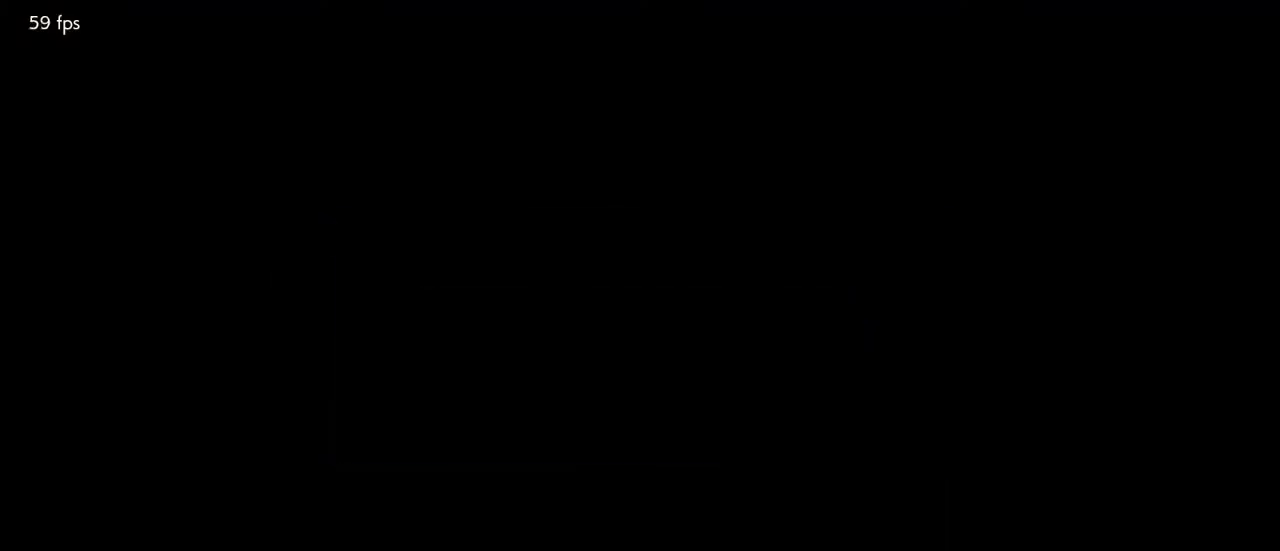
{"buttons": [], "events": []}
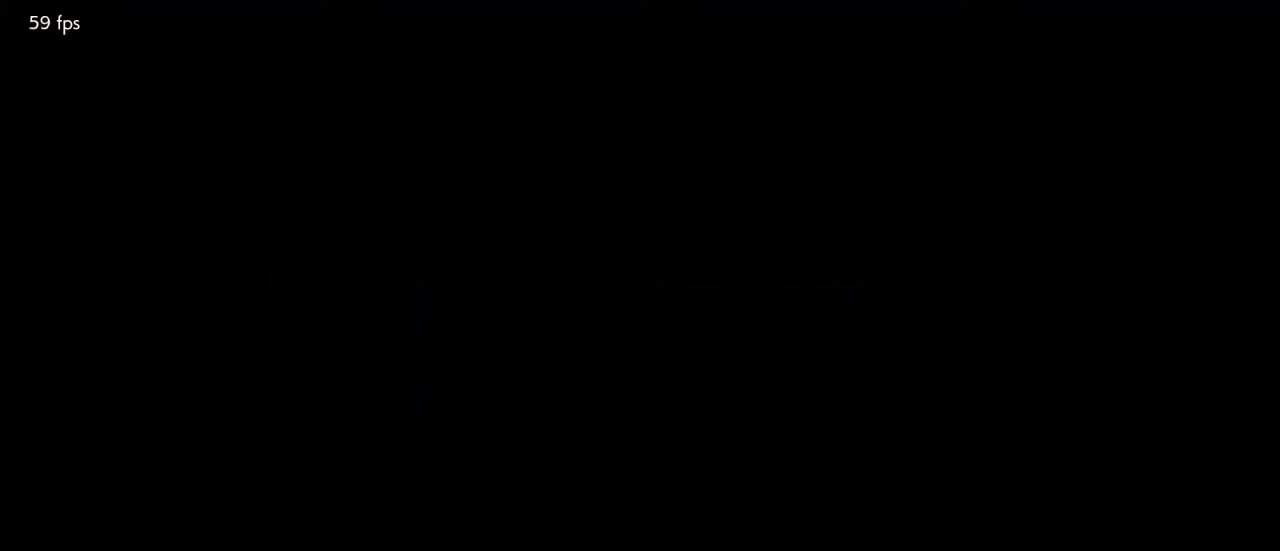
{"buttons": [], "events": []}
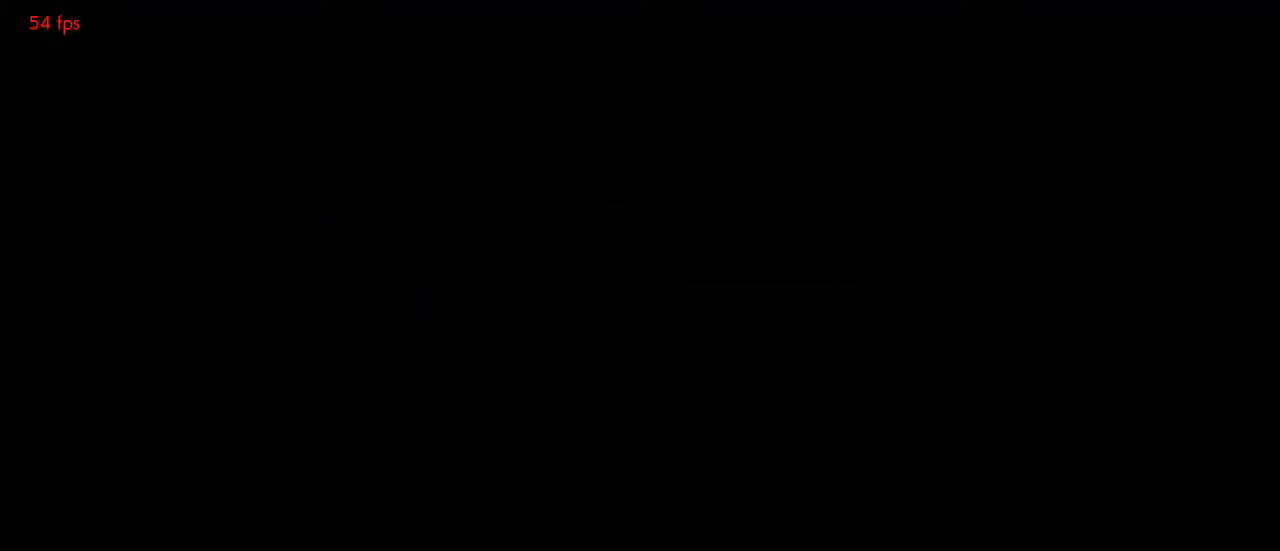
{"buttons": ["DPAD_RIGHT"], "events": [[233, "DPAD_LEFT", "down"], [267, "DPAD_DOWN", "down"], [300, "DPAD_DOWN", "up"], [300, "DPAD_LEFT", "up"], [433, "DPAD_RIGHT", "down"]]}
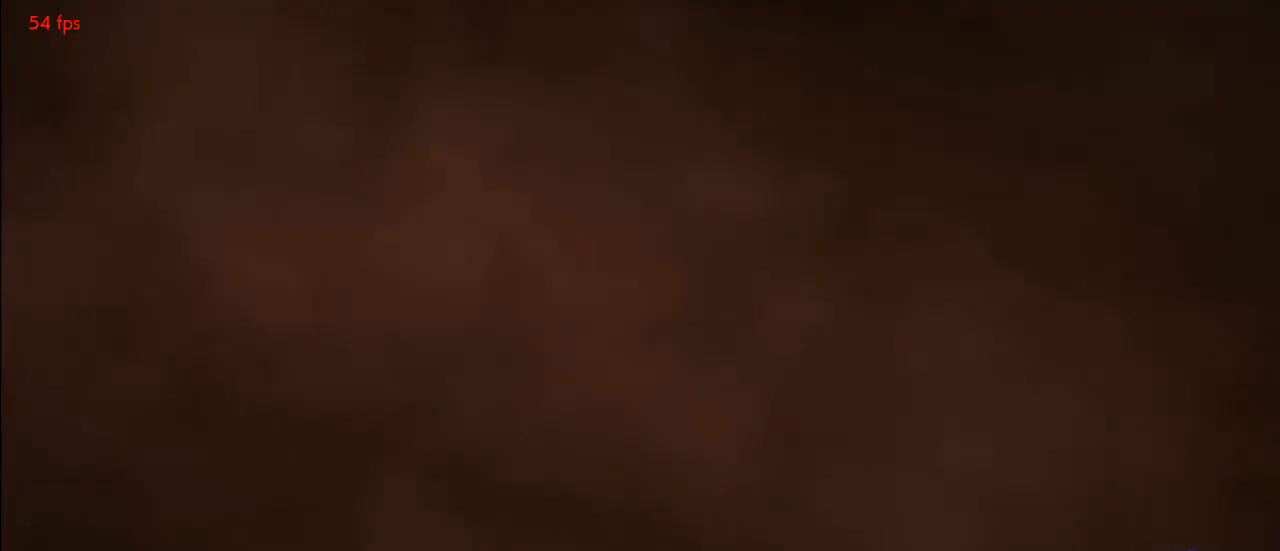
{"buttons": [], "events": [[33, "DPAD_RIGHT", "up"]]}
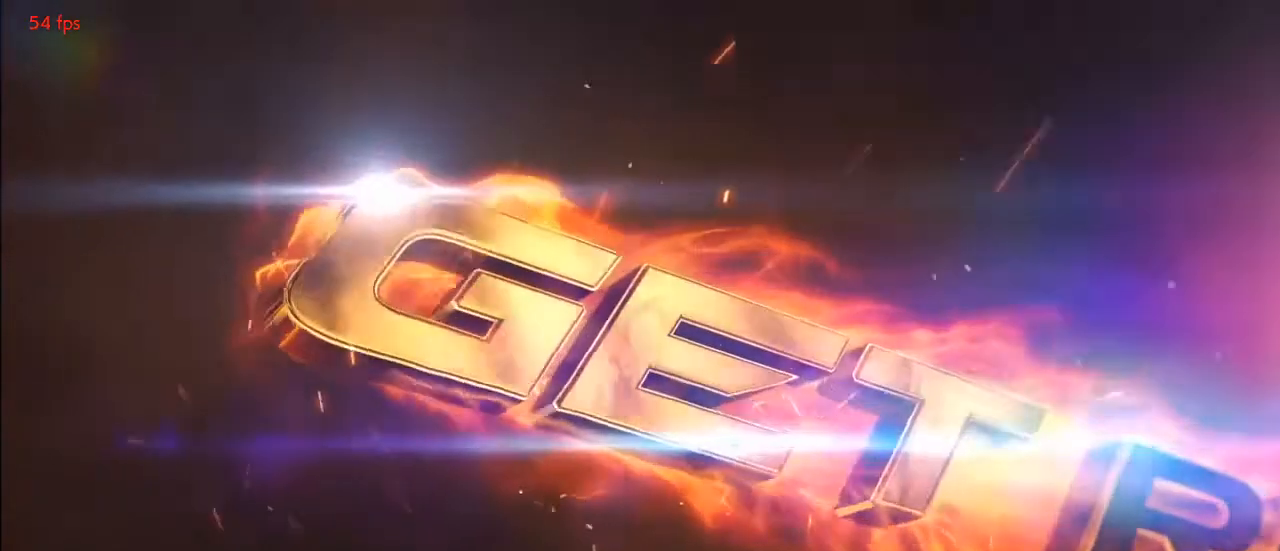
{"buttons": [], "events": []}
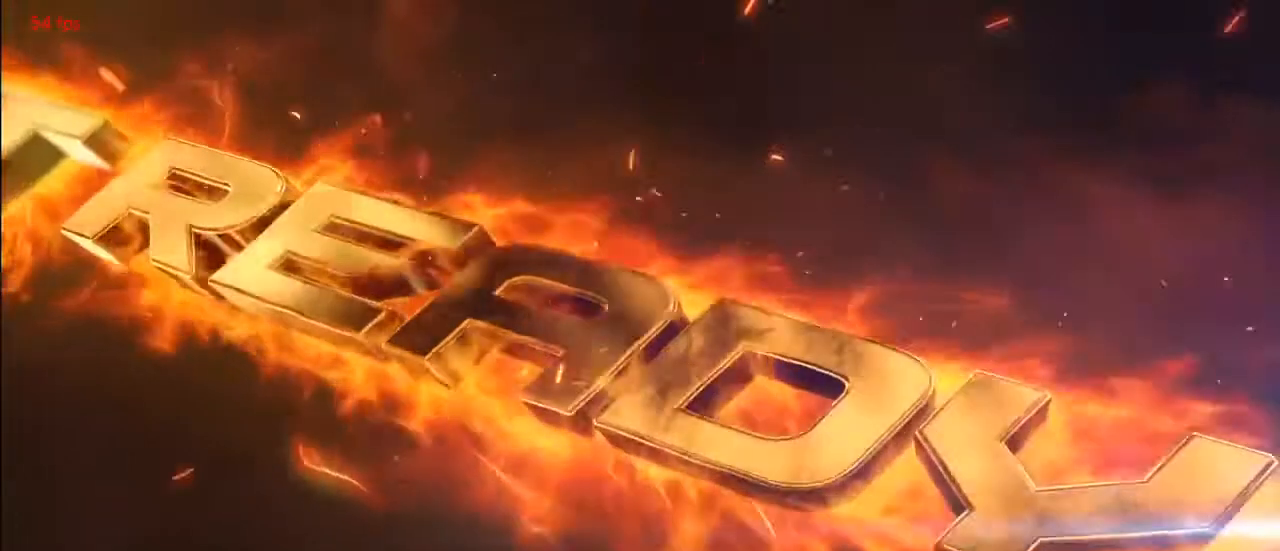
{"buttons": [], "events": [[133, "DPAD_DOWN", "down"], [133, "DPAD_LEFT", "down"], [167, "DPAD_LEFT", "up"], [200, "DPAD_DOWN", "up"], [233, "DPAD_RIGHT", "down"], [233, "SQUARE", "down"], [267, "DPAD_DOWN", "down"], [267, "TRIANGLE", "down"], [300, "DPAD_DOWN", "up"], [333, "SQUARE", "up"], [333, "TRIANGLE", "up"], [433, "DPAD_RIGHT", "up"]]}